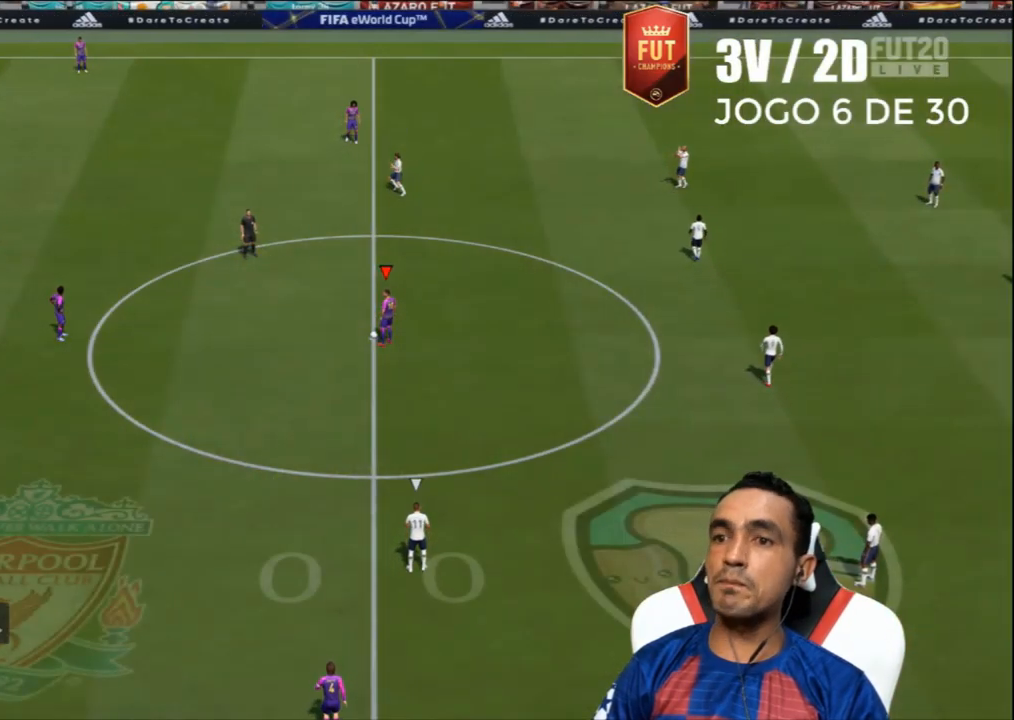
Gameplay with a controller (PlayStation layout); each line is a JSON object with the inputs held at the frame after it. "events" lists button and stick changes between this image and that frame as [ms after this image, input, new state], when the widget could be followed in between.
{"buttons": [], "left_stick": "center", "right_stick": "center", "events": [[67, "CROSS", "up"]]}
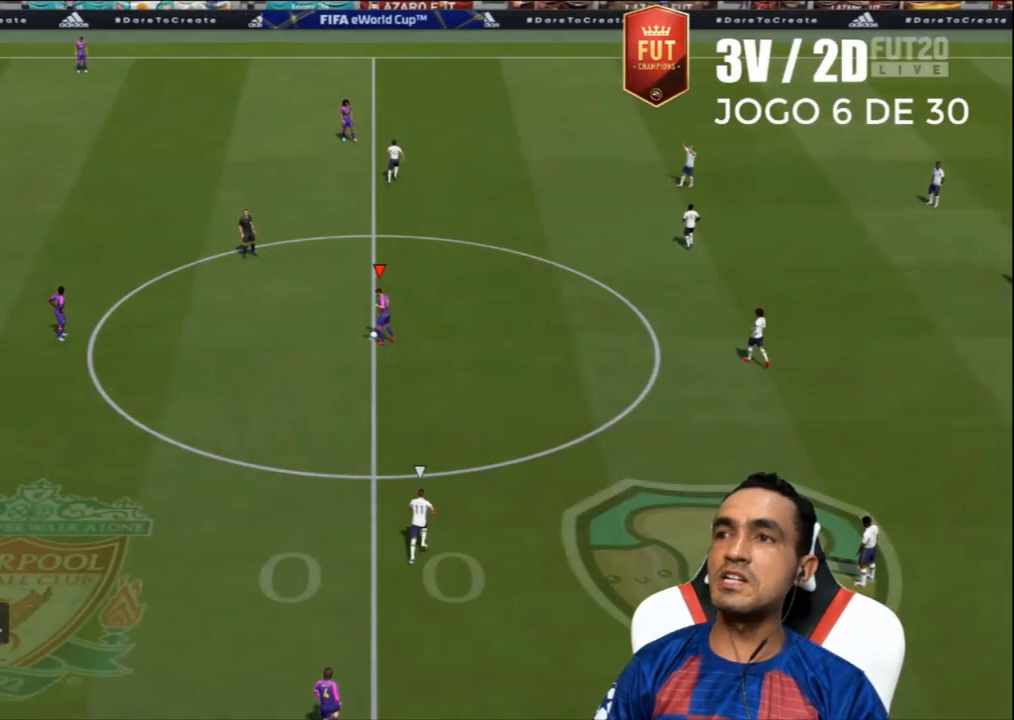
{"buttons": ["R2"], "left_stick": "down-right", "right_stick": "center", "events": [[33, "left_stick", "down"], [133, "left_stick", "down-right"], [333, "R2", "down"]]}
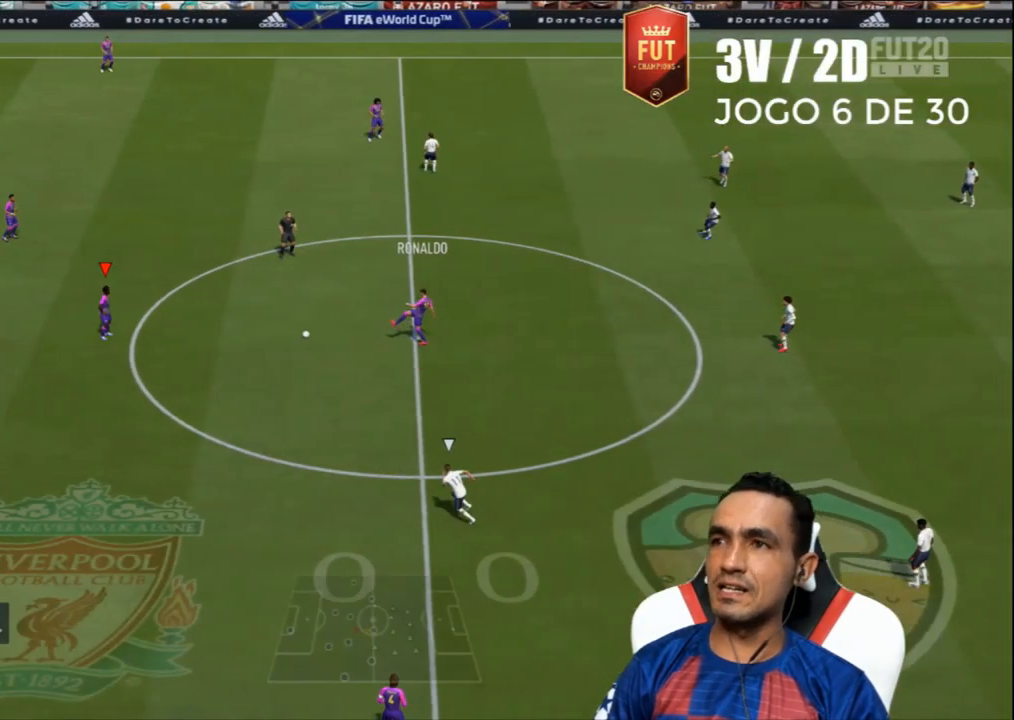
{"buttons": [], "left_stick": "down", "right_stick": "center", "events": [[67, "R2", "up"], [333, "left_stick", "down"], [400, "CROSS", "down"], [500, "CROSS", "up"]]}
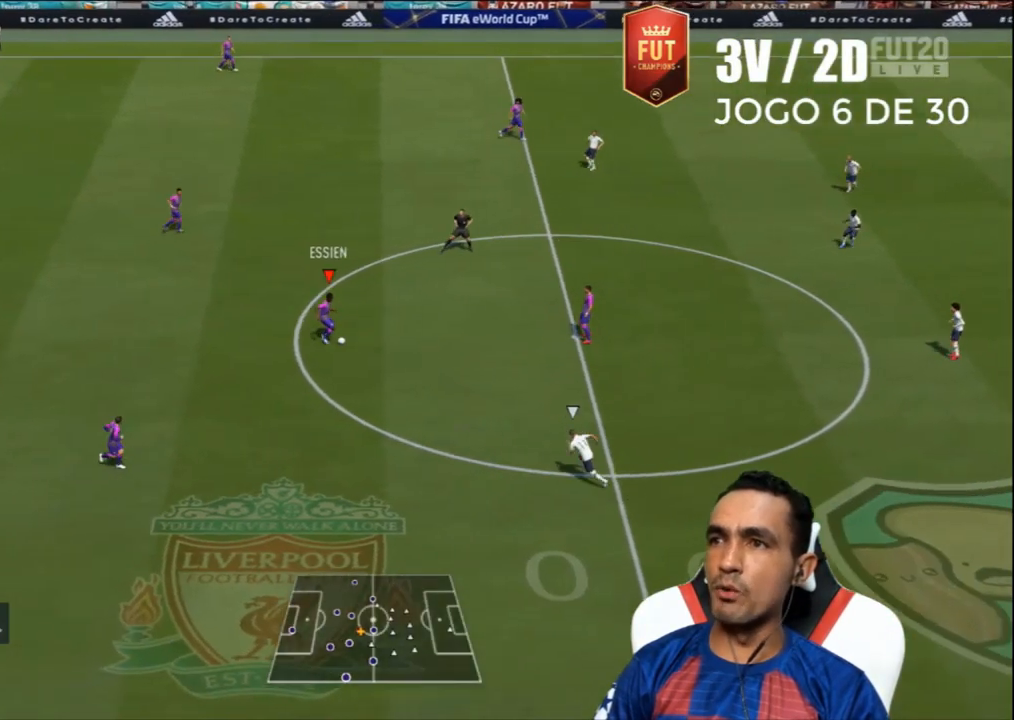
{"buttons": [], "left_stick": "center", "right_stick": "center", "events": [[467, "left_stick", "center"]]}
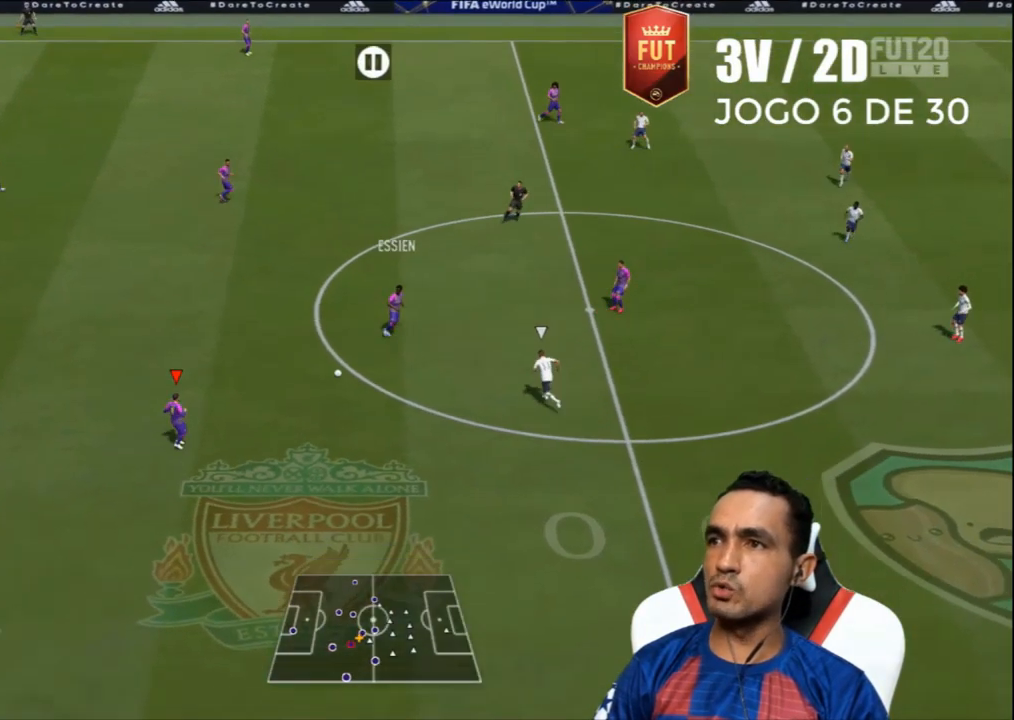
{"buttons": [], "left_stick": "down-right", "right_stick": "center", "events": [[67, "left_stick", "down-right"], [233, "CROSS", "down"], [367, "CROSS", "up"]]}
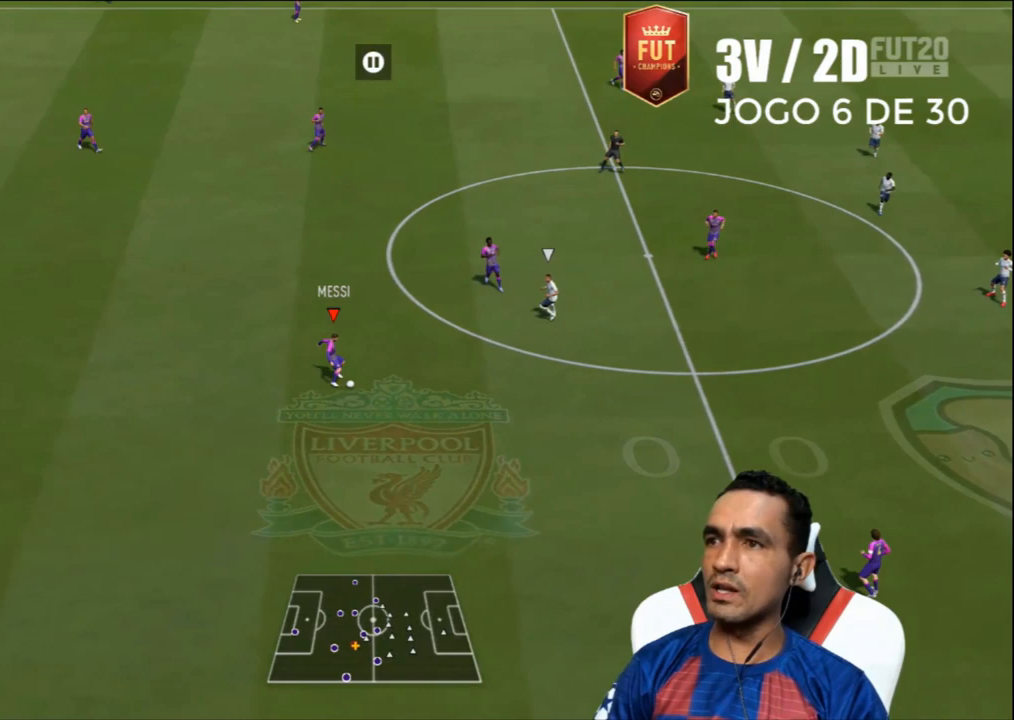
{"buttons": [], "left_stick": "down-right", "right_stick": "center", "events": []}
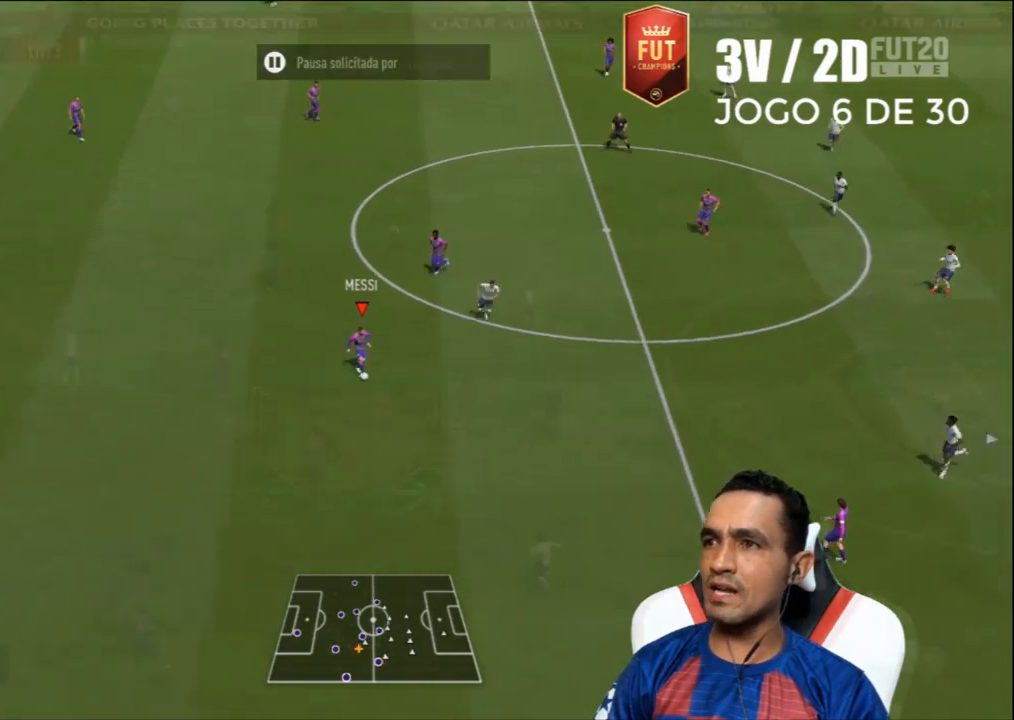
{"buttons": ["L2", "R2", "L3"], "left_stick": "down-left", "right_stick": "center", "events": [[133, "L2", "down"], [167, "R2", "down"], [267, "left_stick", "down-left"], [300, "L3", "down"], [433, "CROSS", "down"], [500, "CROSS", "up"]]}
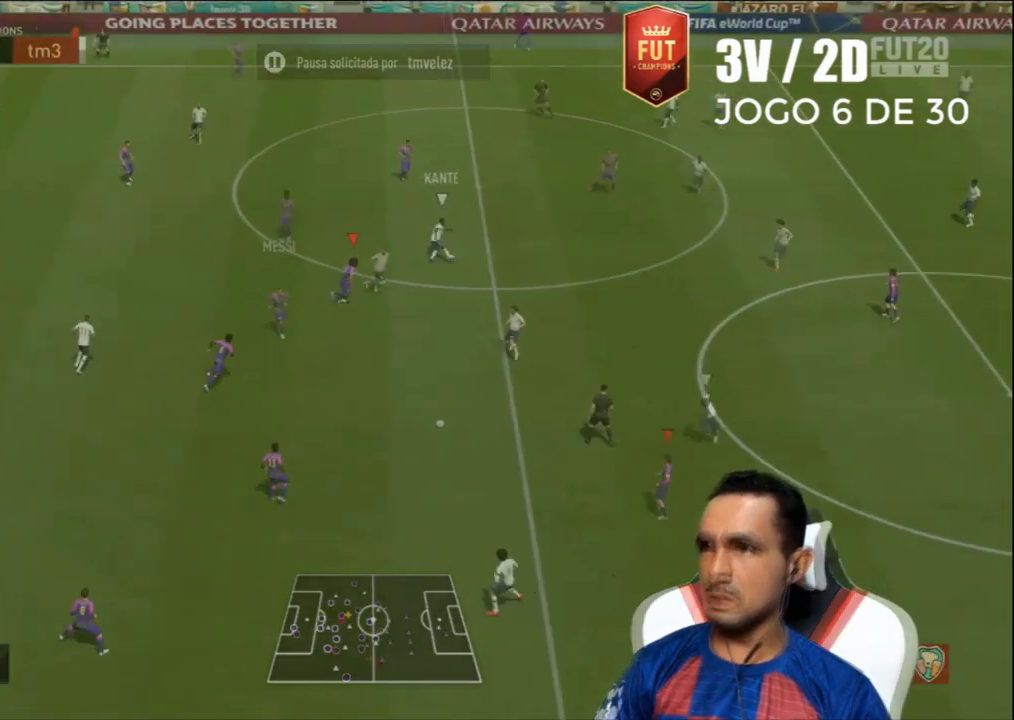
{"buttons": ["L2", "R2", "L3"], "left_stick": "up-left", "right_stick": "center", "events": [[233, "left_stick", "left"], [333, "left_stick", "up-left"]]}
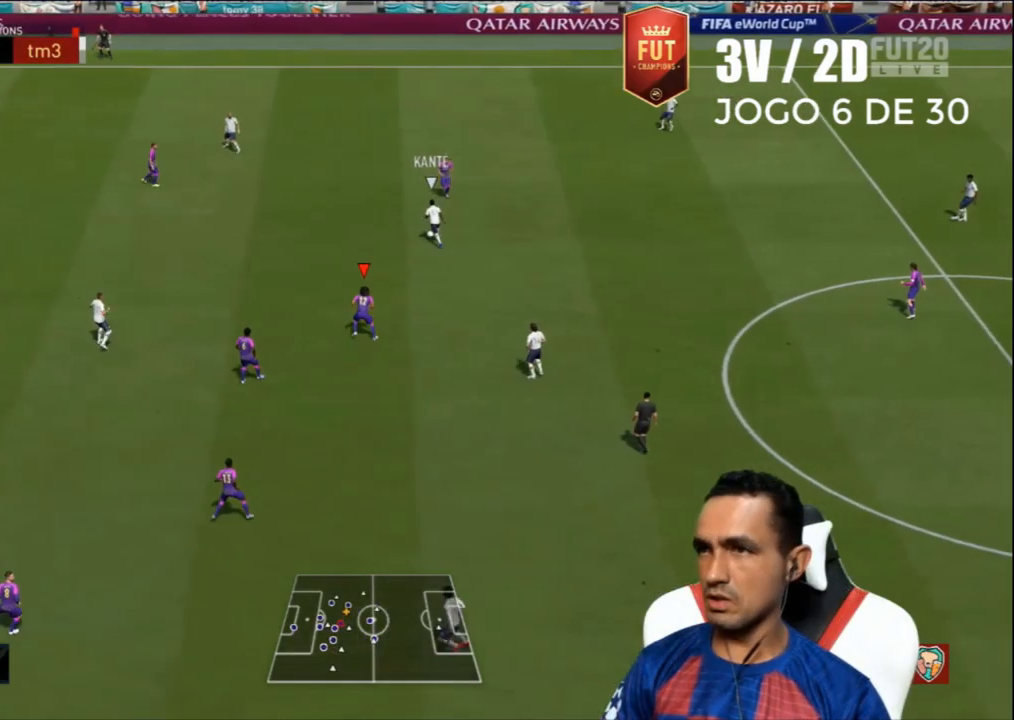
{"buttons": ["R2", "L3"], "left_stick": "up-left", "right_stick": "center", "events": [[300, "L2", "up"]]}
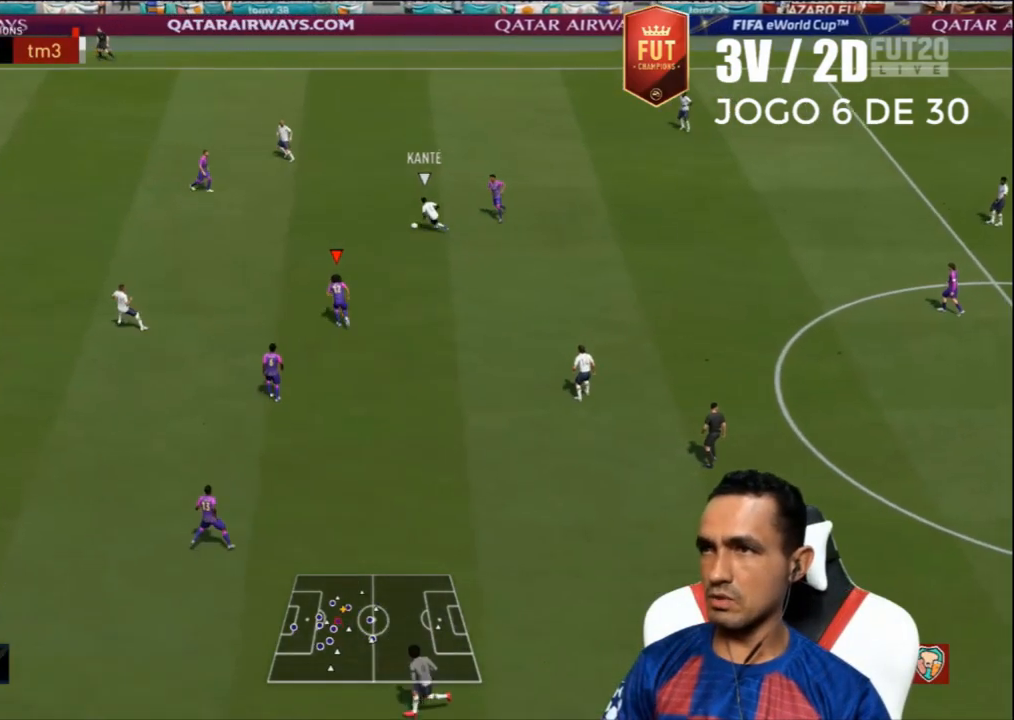
{"buttons": ["L2", "R2"], "left_stick": "up-right", "right_stick": "center", "events": [[433, "L3", "up"], [467, "left_stick", "up-right"], [500, "L2", "down"]]}
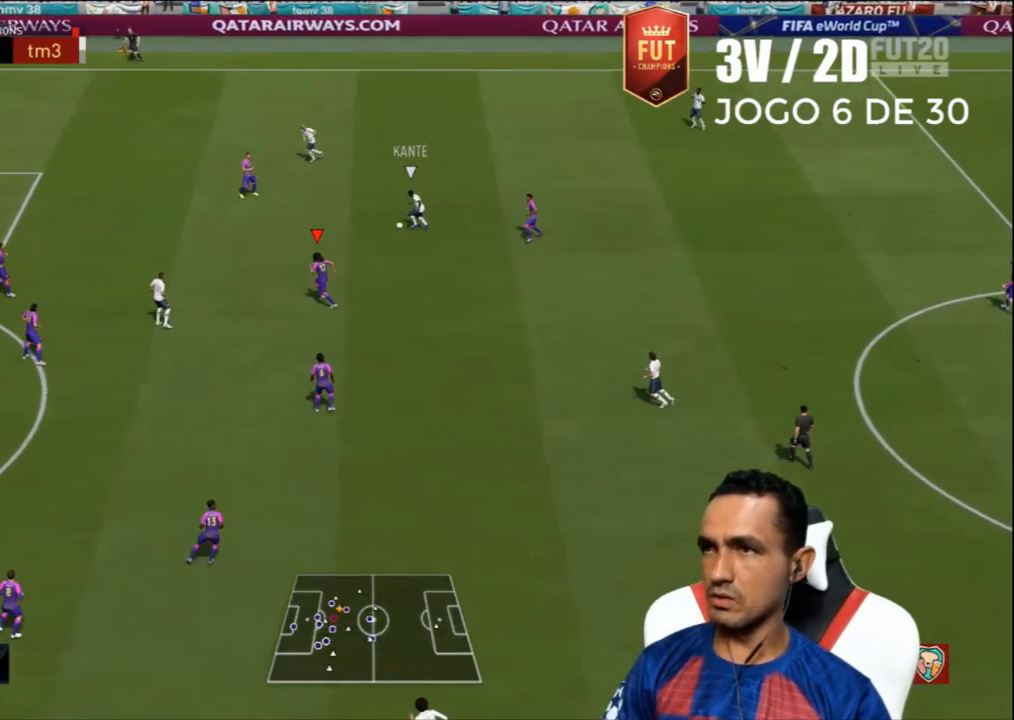
{"buttons": ["L2", "R2", "L3"], "left_stick": "up-right", "right_stick": "center", "events": [[67, "right_stick", "down-right"], [100, "L3", "down"], [167, "right_stick", "center"]]}
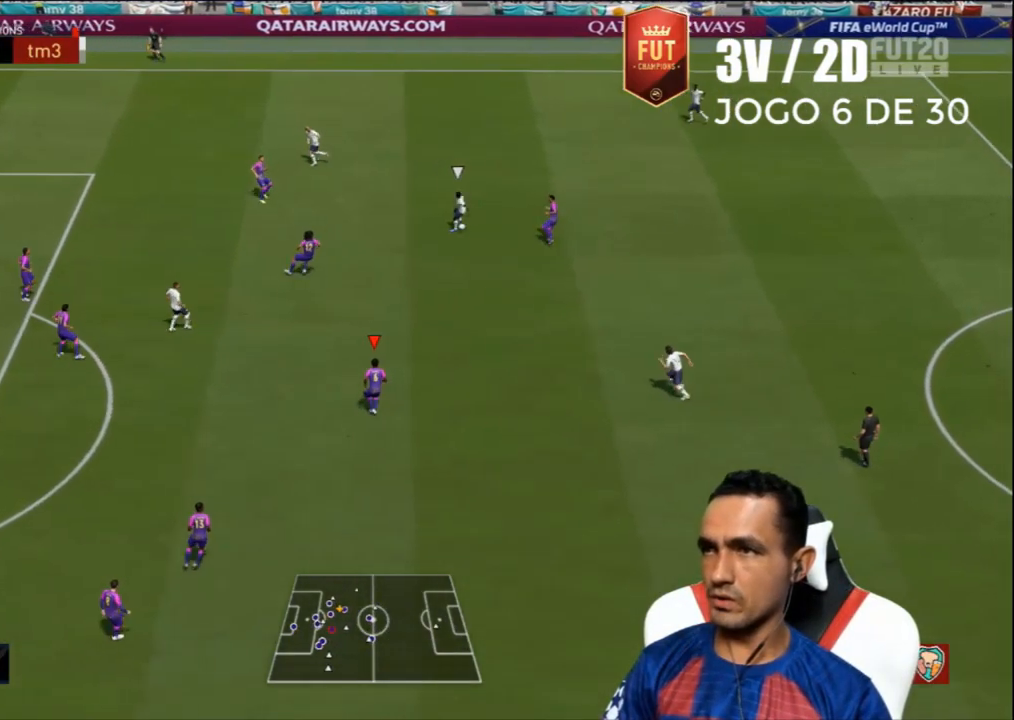
{"buttons": ["L2", "R2", "L3"], "left_stick": "up-right", "right_stick": "center", "events": []}
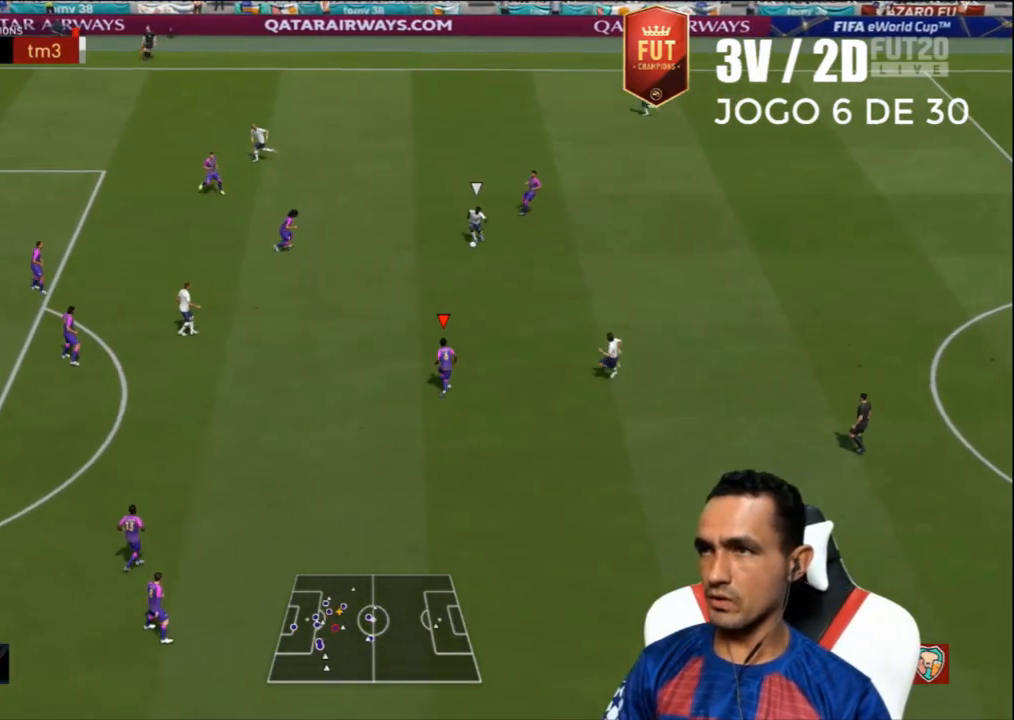
{"buttons": ["L2", "R2", "L3"], "left_stick": "left", "right_stick": "center", "events": [[167, "left_stick", "up-left"], [233, "left_stick", "left"]]}
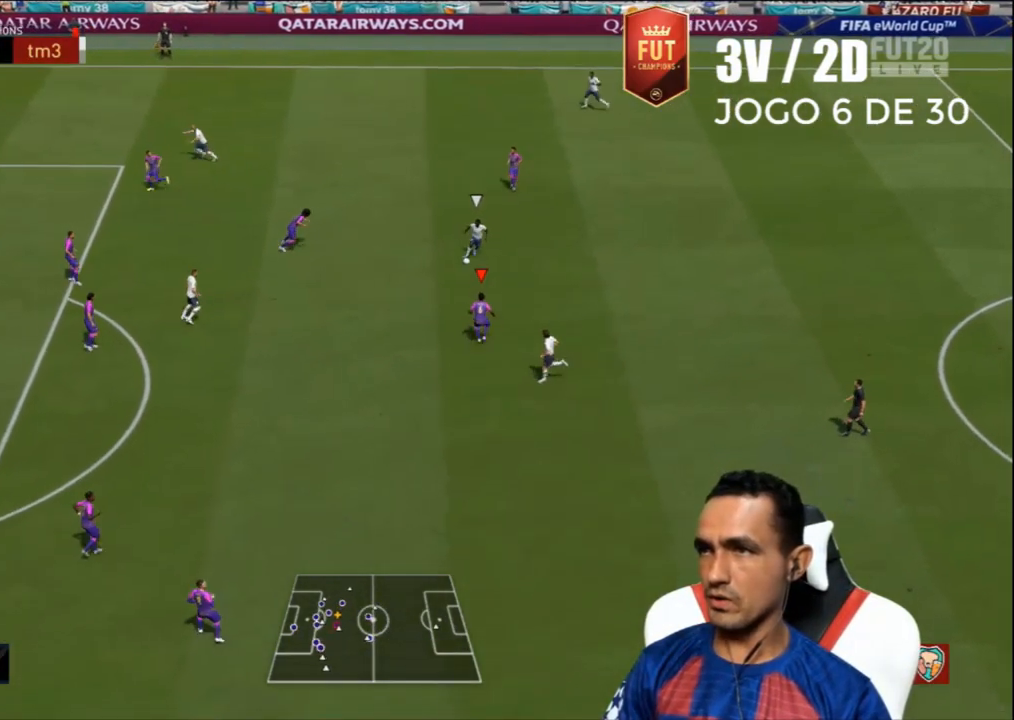
{"buttons": ["R2", "L3"], "left_stick": "left", "right_stick": "center", "events": [[267, "L2", "up"]]}
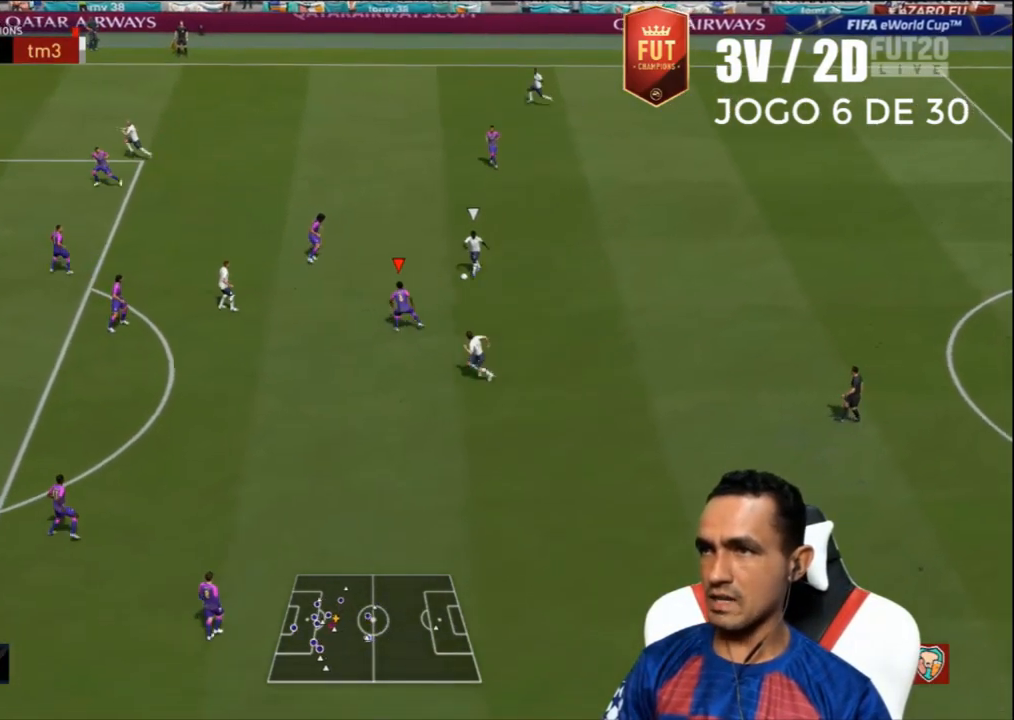
{"buttons": ["R2", "L3"], "left_stick": "left", "right_stick": "center", "events": []}
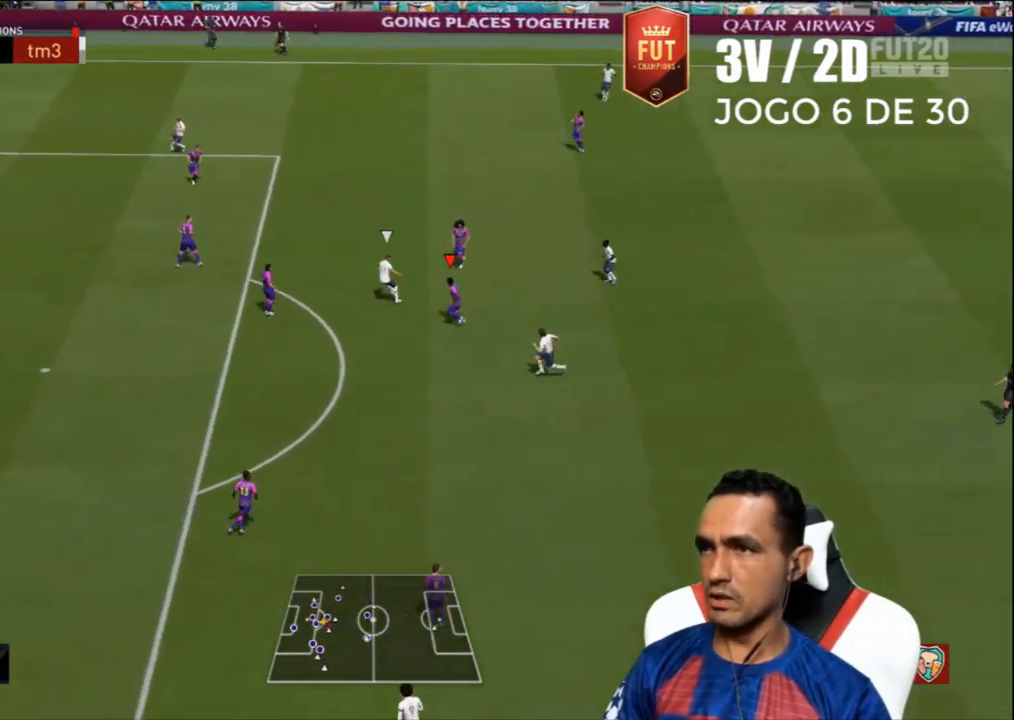
{"buttons": ["L2", "R2", "L3"], "left_stick": "right", "right_stick": "center", "events": [[167, "CIRCLE", "down"], [300, "L3", "up"], [300, "left_stick", "up-right"], [333, "CIRCLE", "up"], [367, "L2", "down"], [367, "L3", "down"], [433, "left_stick", "right"]]}
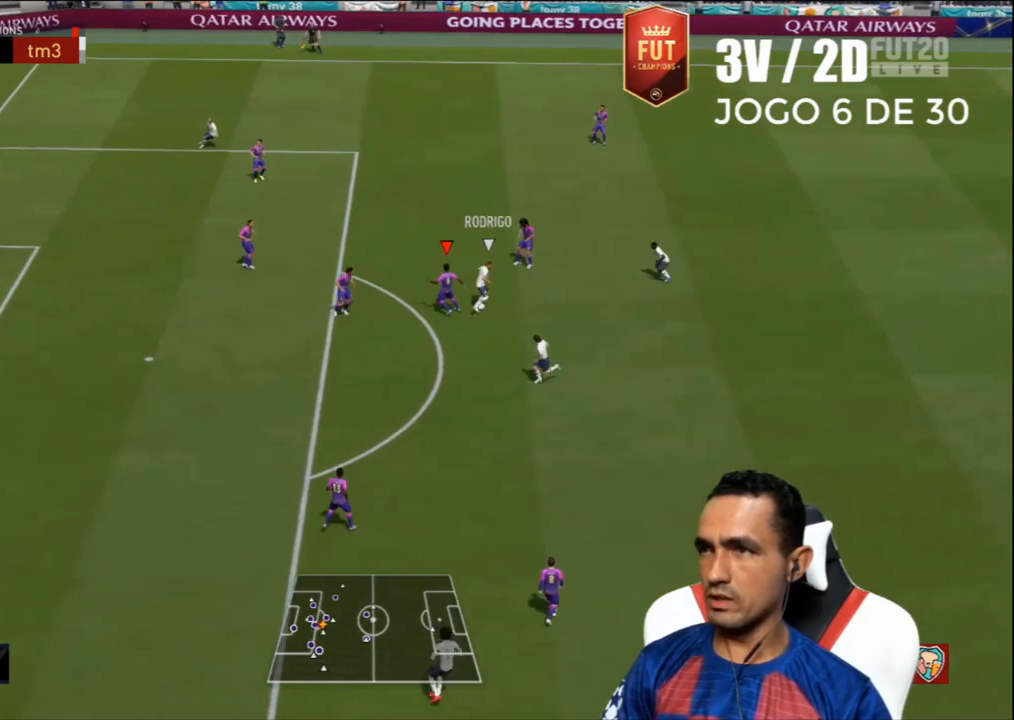
{"buttons": ["L2", "R2", "L3"], "left_stick": "down-right", "right_stick": "center", "events": [[233, "L2", "up"], [233, "L3", "up"], [367, "L3", "down"], [367, "left_stick", "down-right"], [500, "L2", "down"]]}
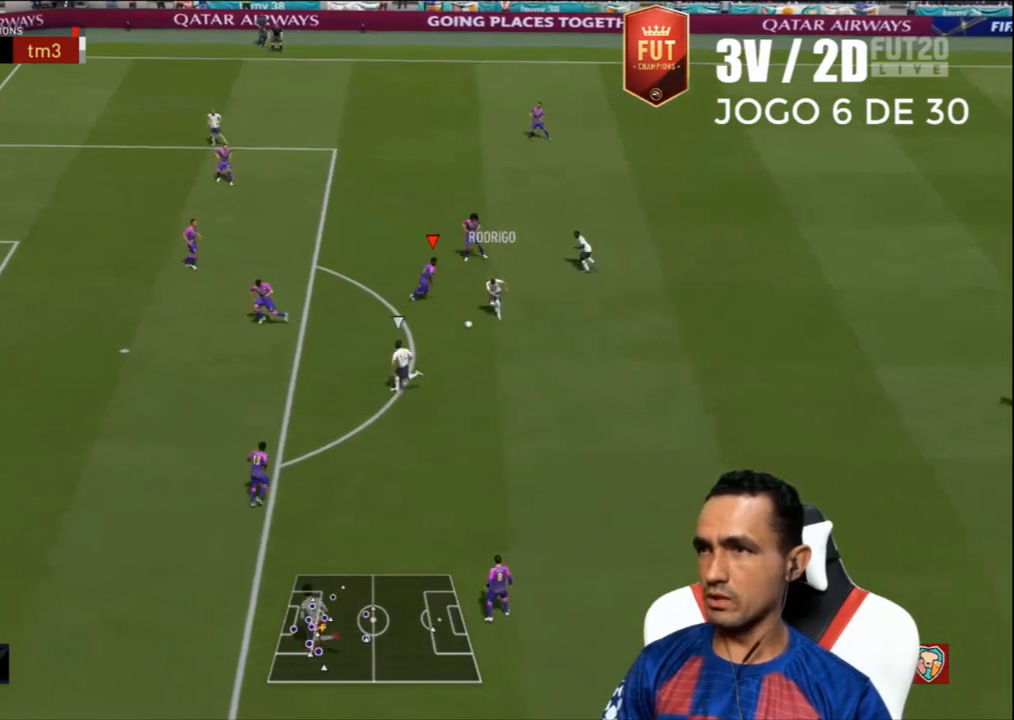
{"buttons": ["L2", "R2", "L3"], "left_stick": "down", "right_stick": "center", "events": [[100, "left_stick", "down-left"], [233, "L2", "up"], [300, "left_stick", "down"], [333, "L1", "down"], [400, "L1", "up"], [433, "L2", "down"]]}
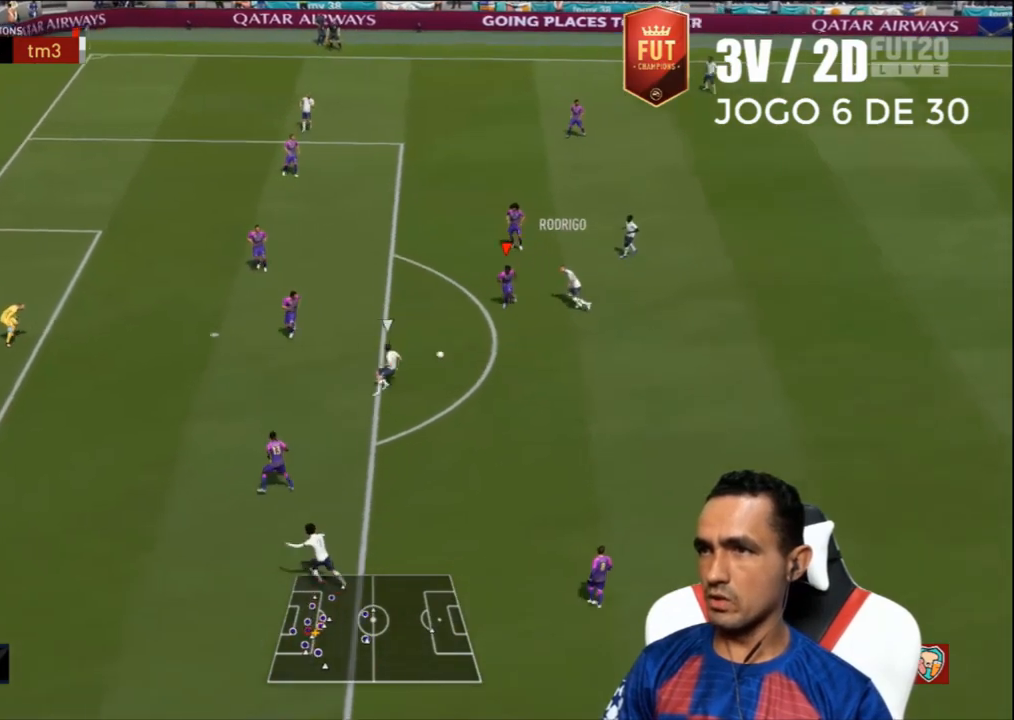
{"buttons": ["L2", "R2", "L3"], "left_stick": "down-right", "right_stick": "center", "events": [[133, "left_stick", "down-right"]]}
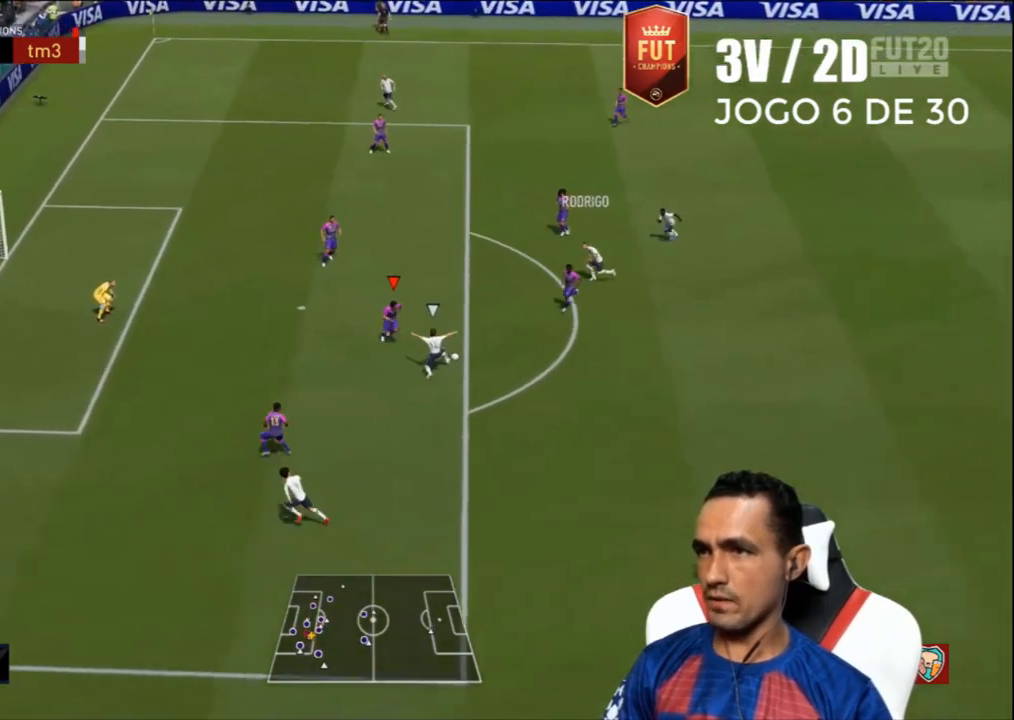
{"buttons": ["R2", "L3"], "left_stick": "down-left", "right_stick": "center", "events": [[333, "left_stick", "up-right"], [467, "L2", "up"], [500, "left_stick", "down-left"]]}
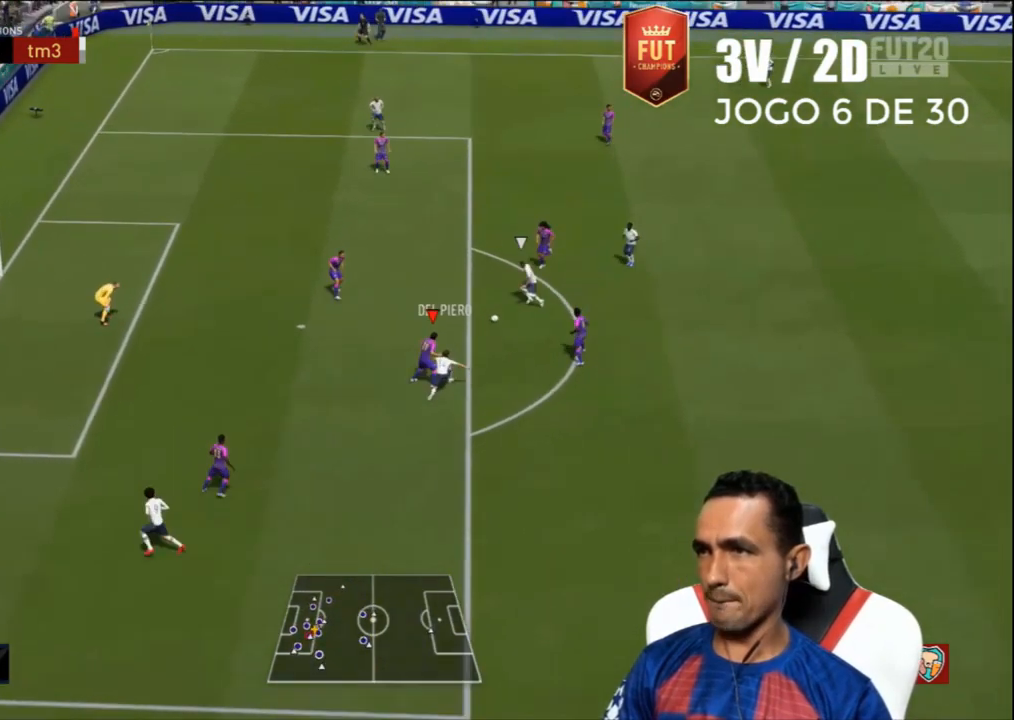
{"buttons": ["L2", "R2", "L3"], "left_stick": "right", "right_stick": "center", "events": [[33, "L1", "down"], [167, "L1", "up"], [200, "L2", "down"], [233, "left_stick", "down-right"], [333, "left_stick", "right"]]}
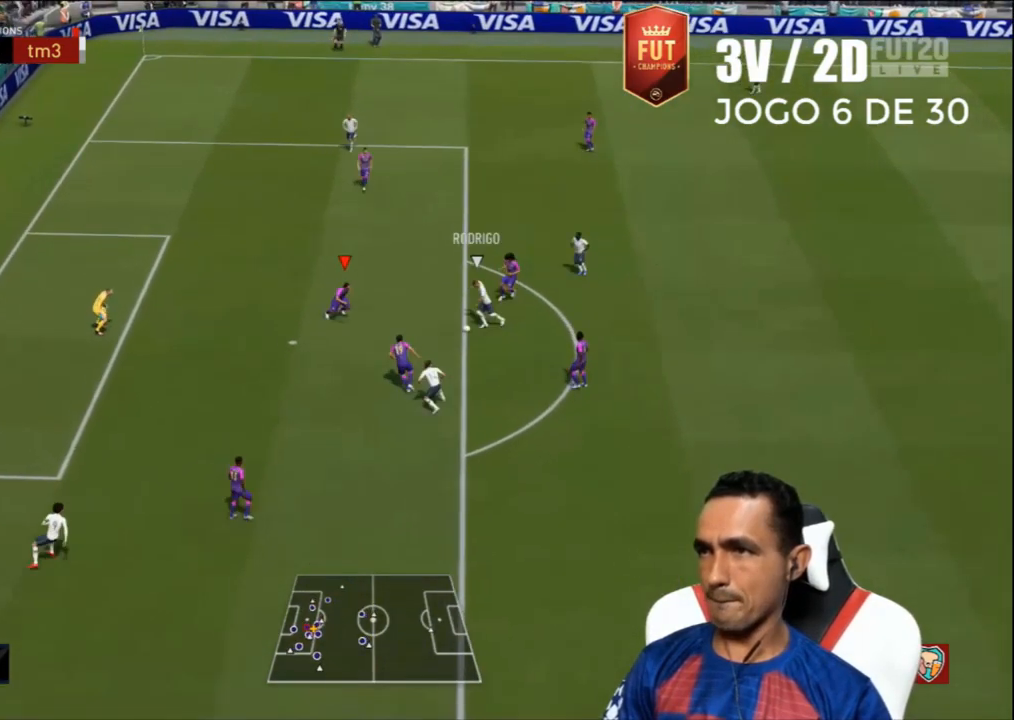
{"buttons": ["L2", "R2", "L3"], "left_stick": "down", "right_stick": "center", "events": [[133, "left_stick", "down"]]}
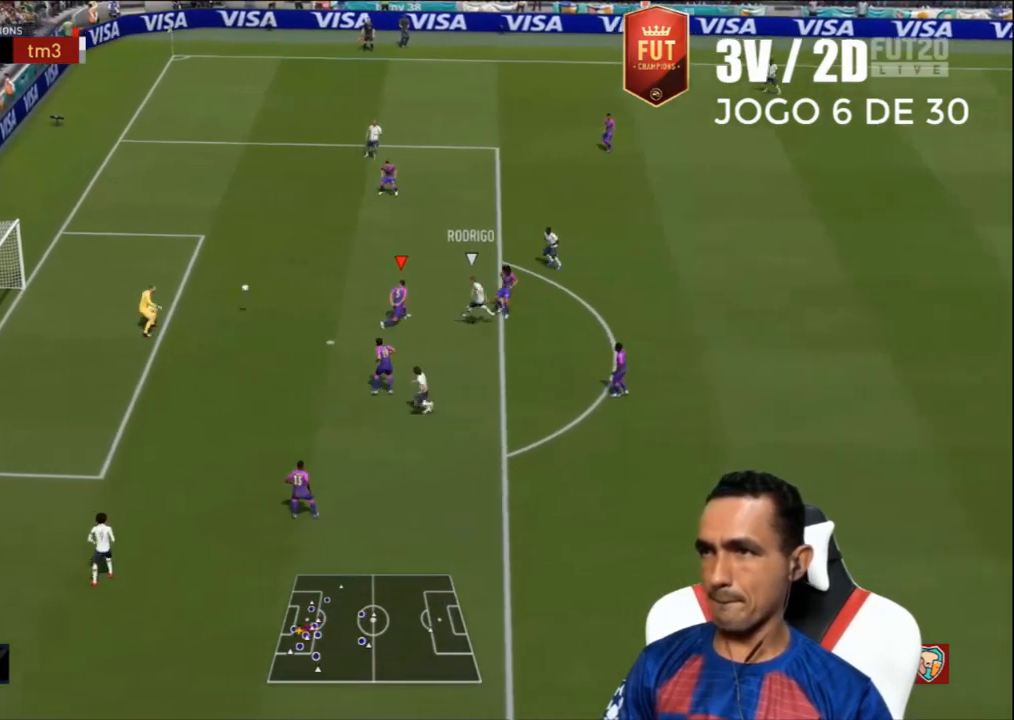
{"buttons": ["L2", "R2"], "left_stick": "down", "right_stick": "center", "events": [[433, "L3", "up"]]}
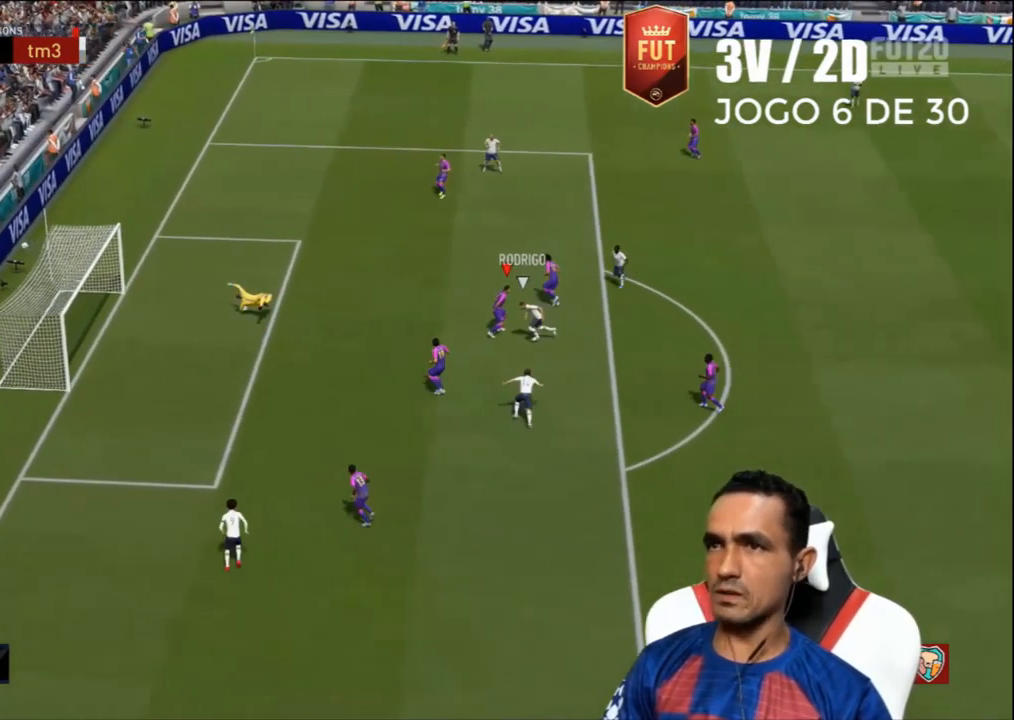
{"buttons": [], "left_stick": "center", "right_stick": "center", "events": [[67, "L2", "up"], [67, "R2", "up"], [100, "left_stick", "center"]]}
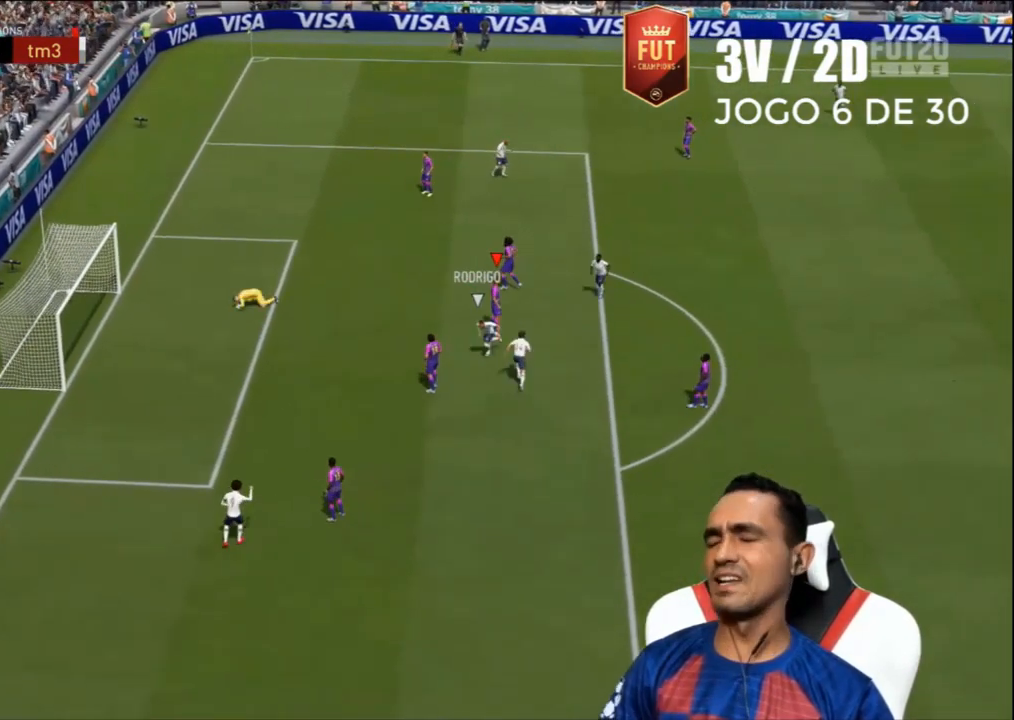
{"buttons": [], "left_stick": "center", "right_stick": "center", "events": []}